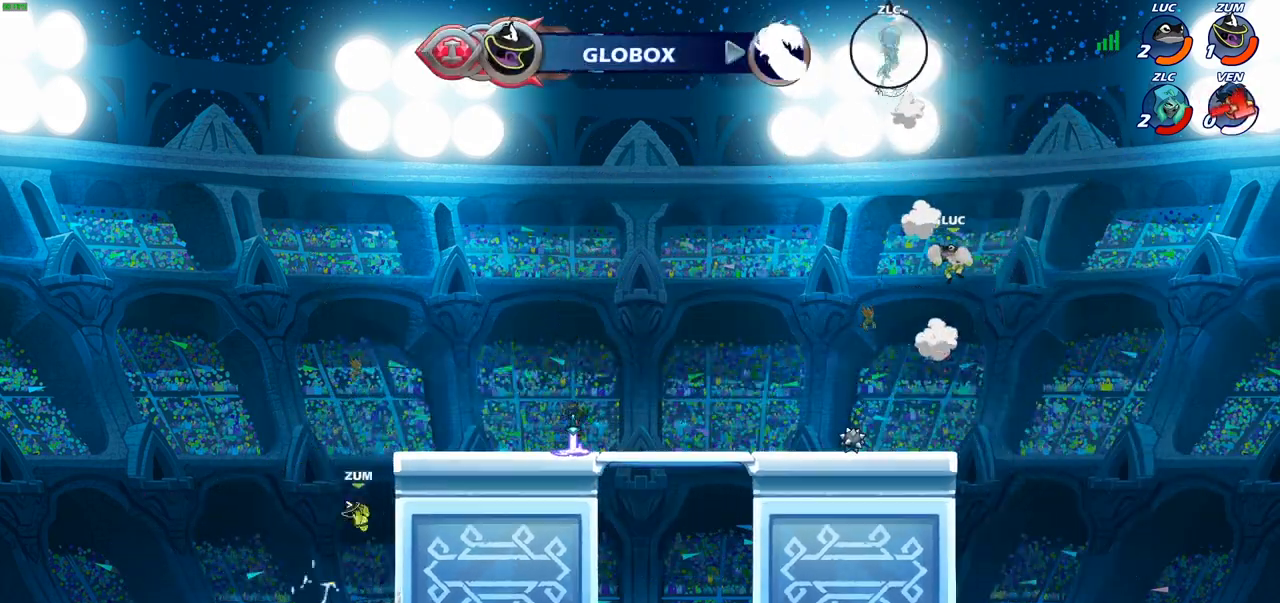
Gameplay with a controller (PlayStation layout); each line is a JSON object with the inputs held at the frame after it. "events" lists button and stick changes between this image and that frame as [ms after this image, input, new state], when the widget could be followed in between.
{"buttons": [], "left_stick": "down-left", "right_stick": "center", "events": [[50, "left_stick", "down-left"]]}
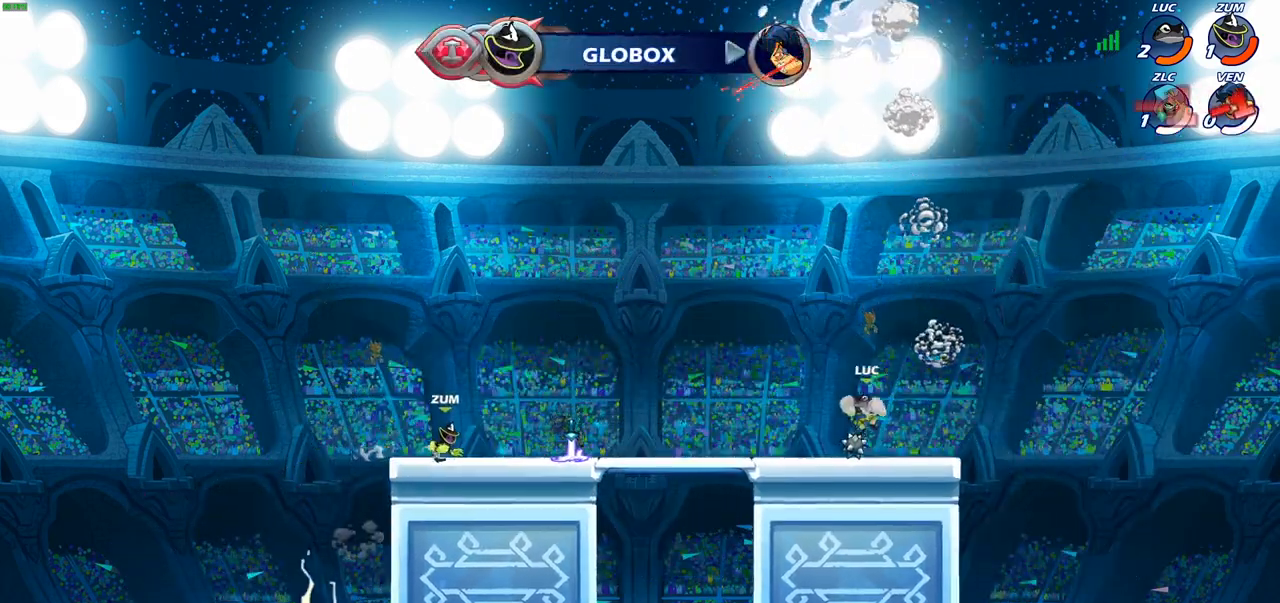
{"buttons": [], "left_stick": "center", "right_stick": "center", "events": [[33, "left_stick", "left"], [150, "CROSS", "down"], [283, "CROSS", "up"], [400, "left_stick", "center"]]}
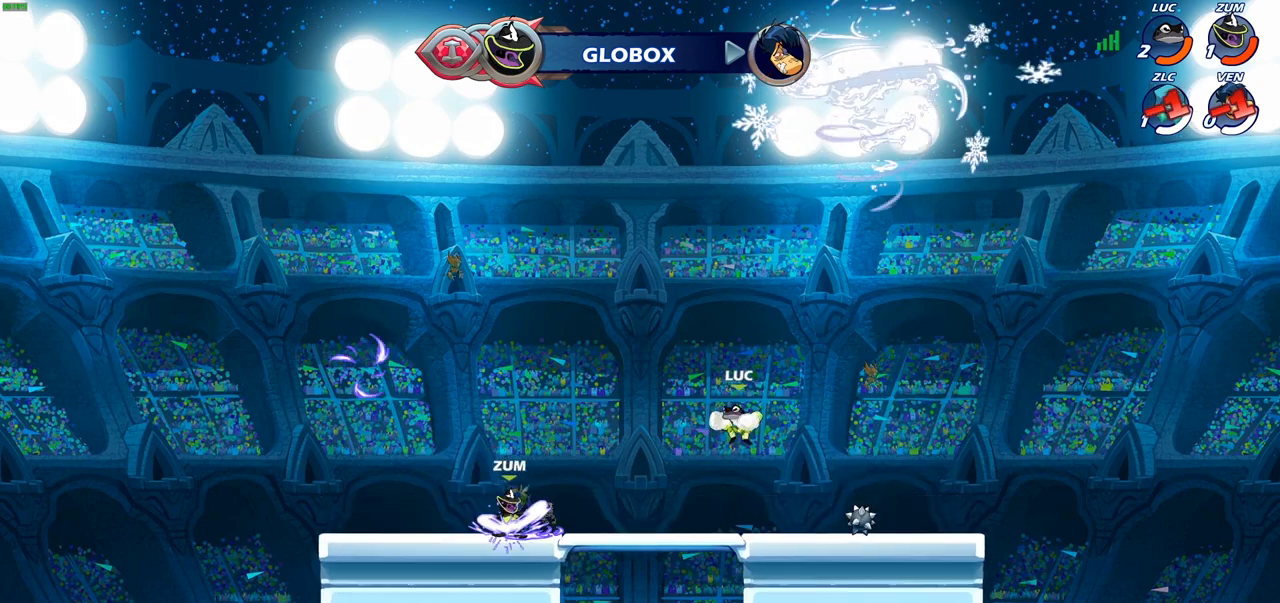
{"buttons": [], "left_stick": "center", "right_stick": "center", "events": []}
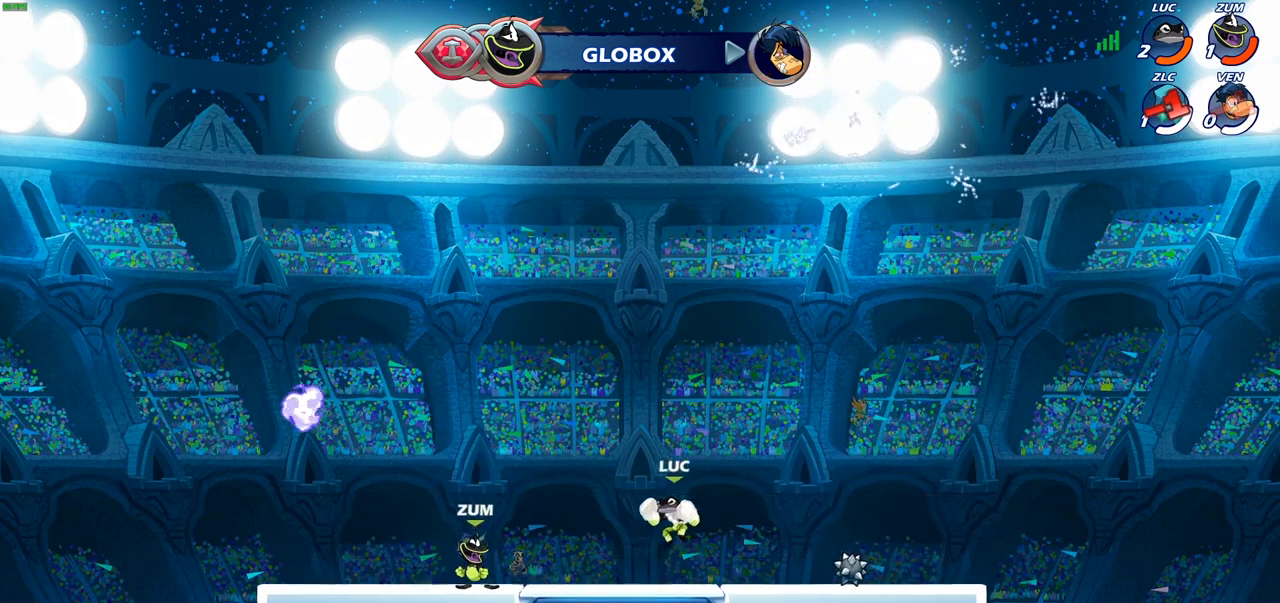
{"buttons": [], "left_stick": "center", "right_stick": "up-left", "events": [[183, "right_stick", "up-left"]]}
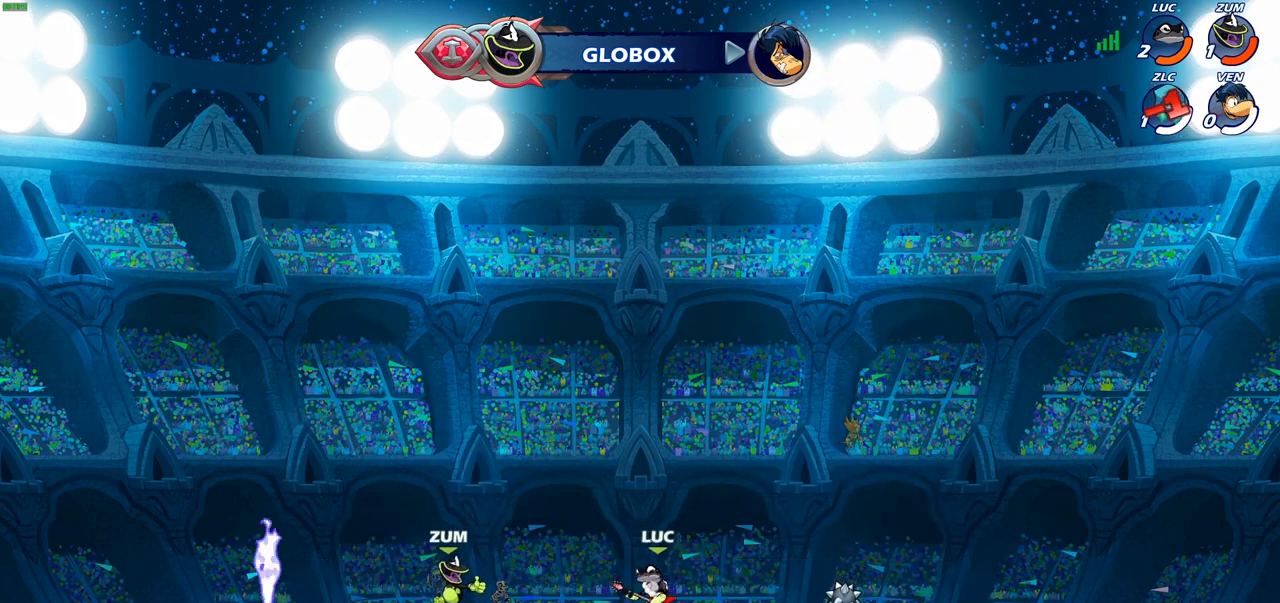
{"buttons": [], "left_stick": "center", "right_stick": "up-left", "events": []}
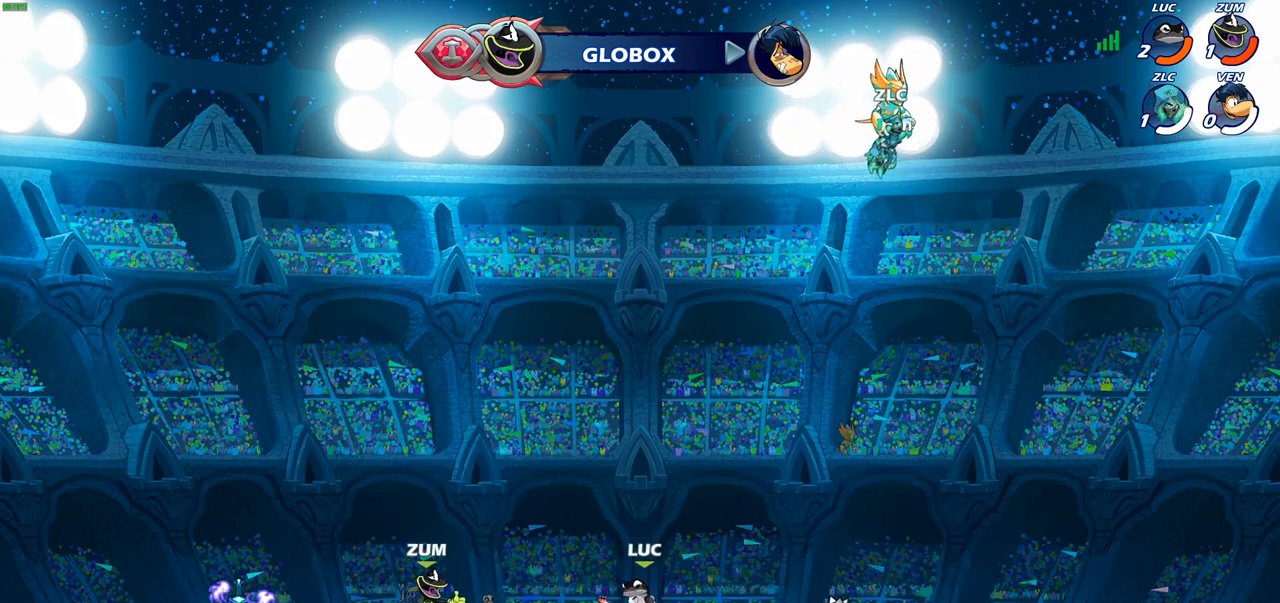
{"buttons": [], "left_stick": "center", "right_stick": "up-left", "events": []}
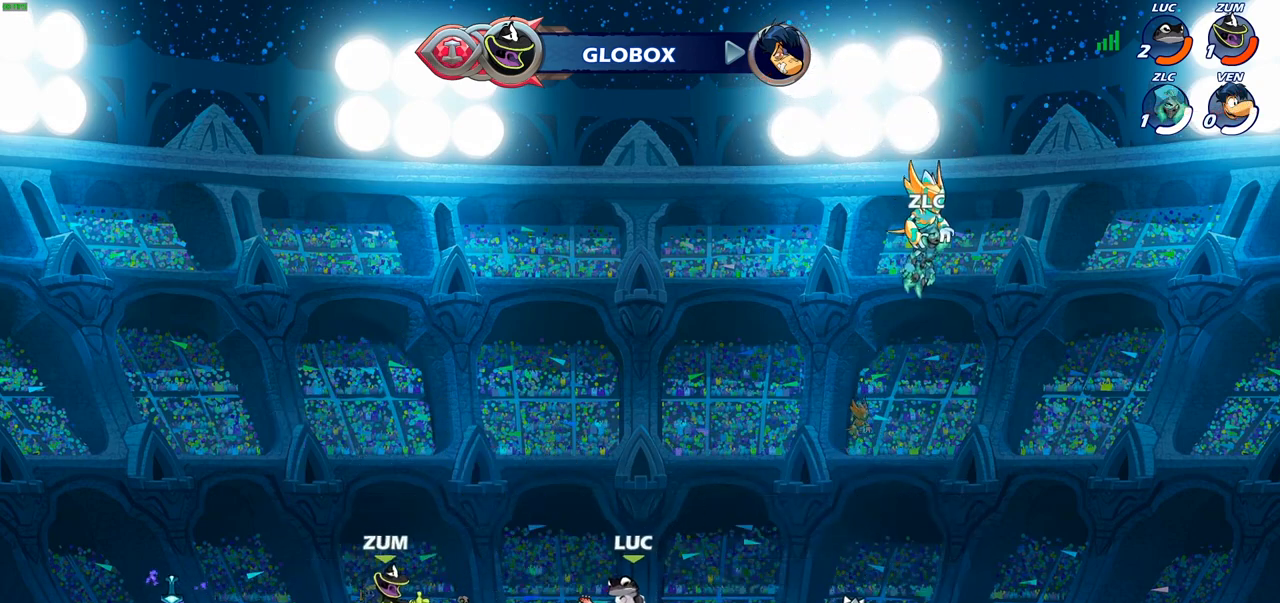
{"buttons": [], "left_stick": "center", "right_stick": "up-left", "events": []}
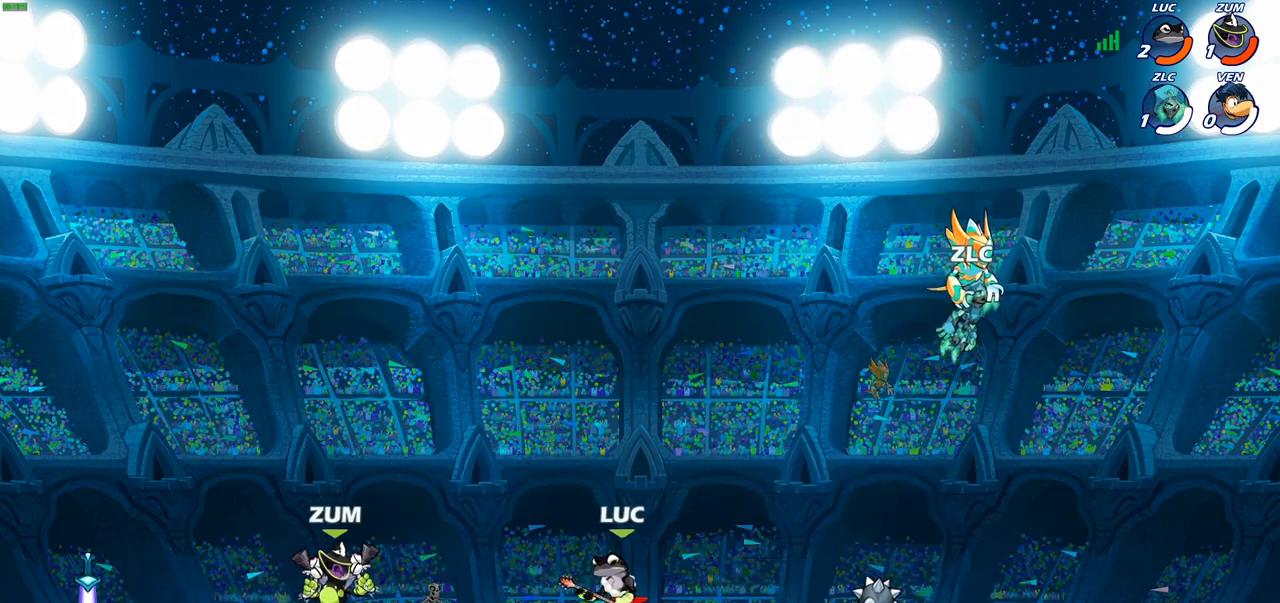
{"buttons": [], "left_stick": "center", "right_stick": "center", "events": [[67, "right_stick", "center"]]}
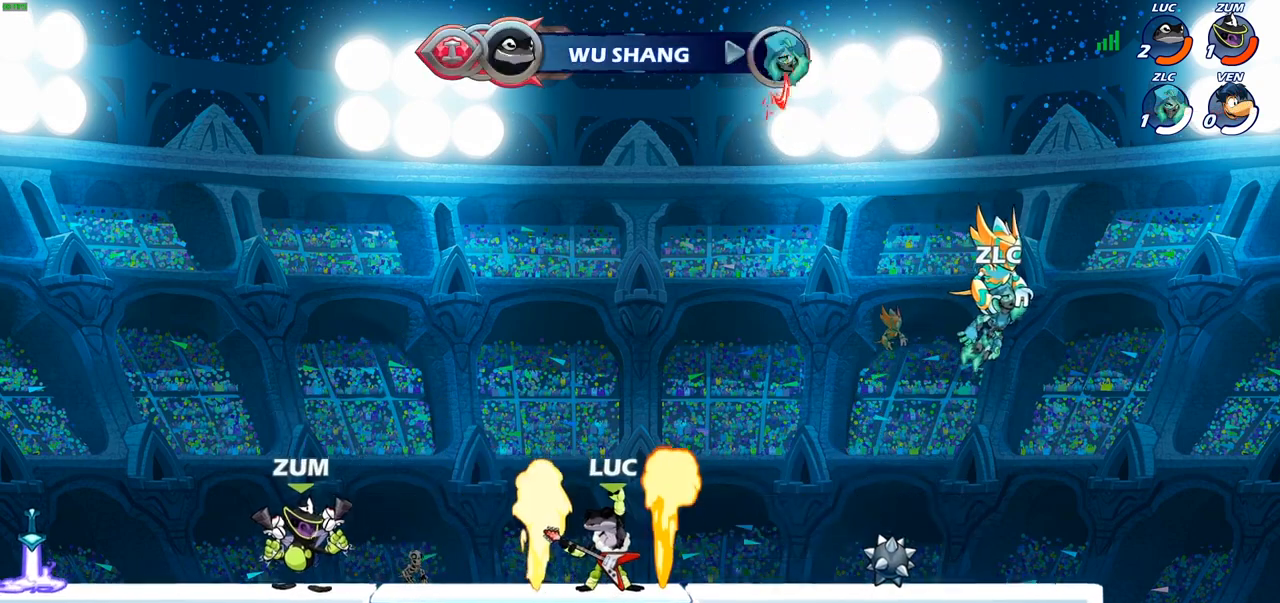
{"buttons": [], "left_stick": "center", "right_stick": "center", "events": []}
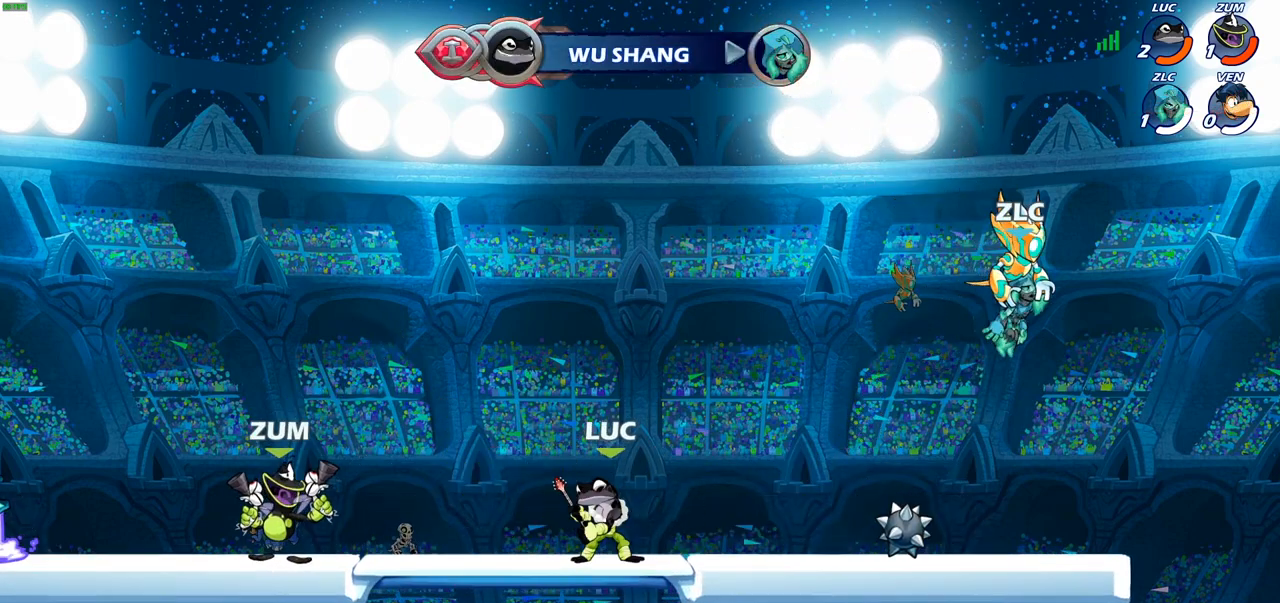
{"buttons": [], "left_stick": "center", "right_stick": "center", "events": []}
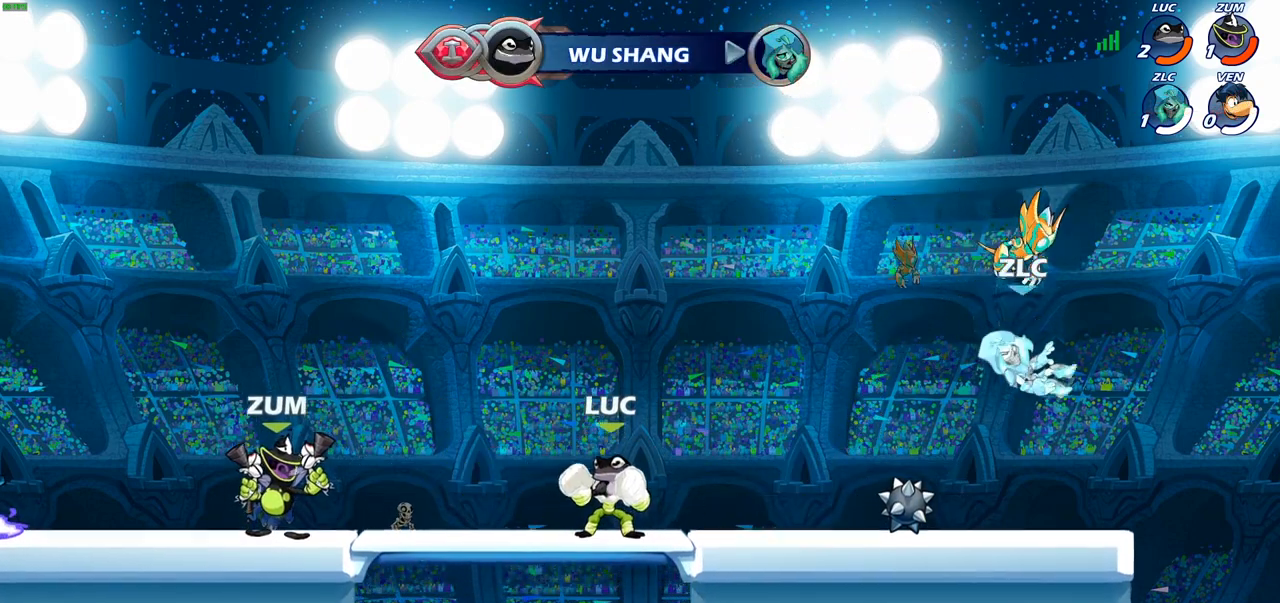
{"buttons": [], "left_stick": "center", "right_stick": "center", "events": [[317, "left_stick", "down"], [483, "left_stick", "center"]]}
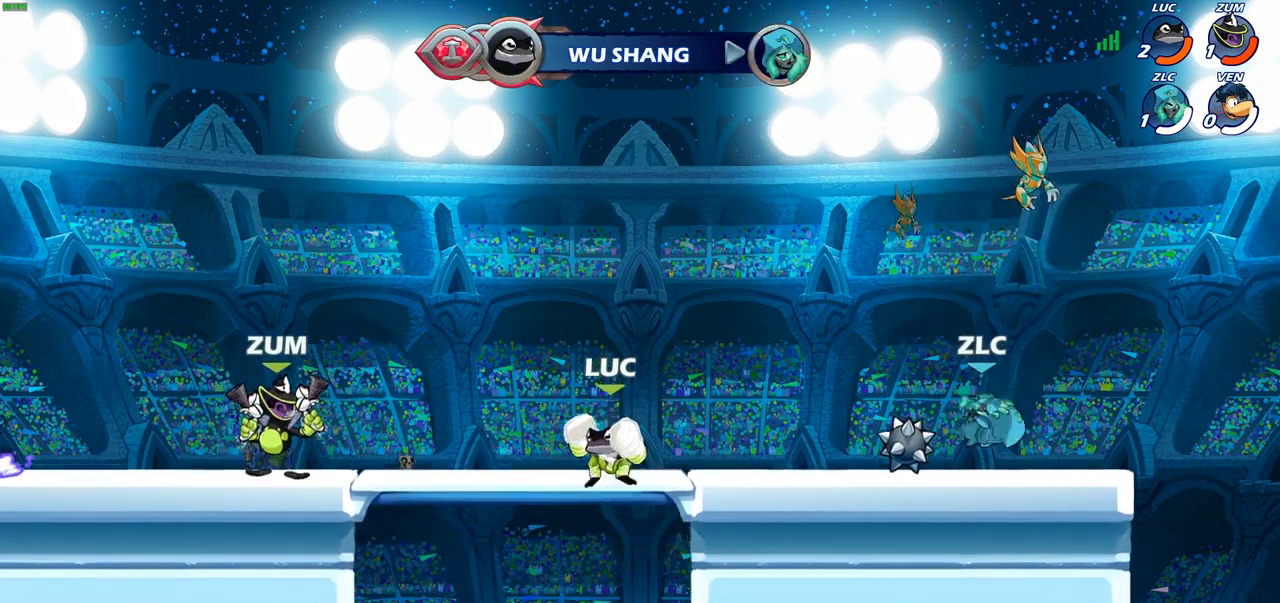
{"buttons": ["CROSS"], "left_stick": "right", "right_stick": "center", "events": [[283, "left_stick", "right"], [483, "CROSS", "down"]]}
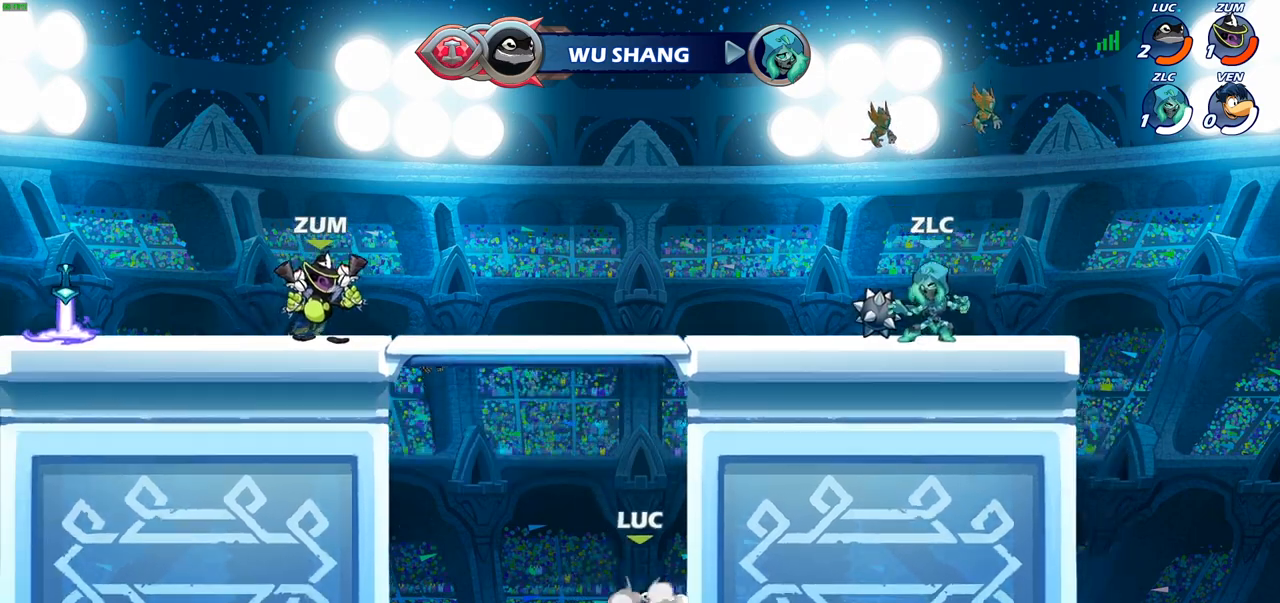
{"buttons": [], "left_stick": "down-left", "right_stick": "center", "events": [[200, "CROSS", "up"], [200, "left_stick", "up-left"], [383, "left_stick", "down-left"]]}
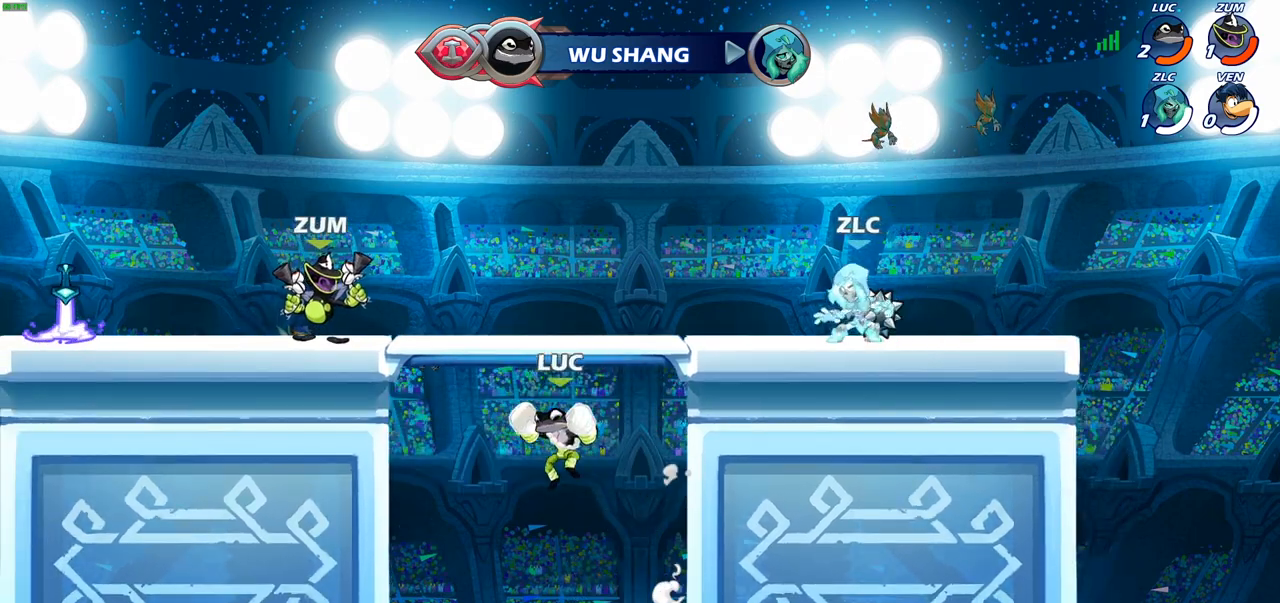
{"buttons": [], "left_stick": "up-right", "right_stick": "center", "events": [[217, "CROSS", "down"], [300, "left_stick", "up-left"], [333, "CROSS", "up"], [350, "CROSS", "down"], [367, "left_stick", "up-right"], [400, "CROSS", "up"]]}
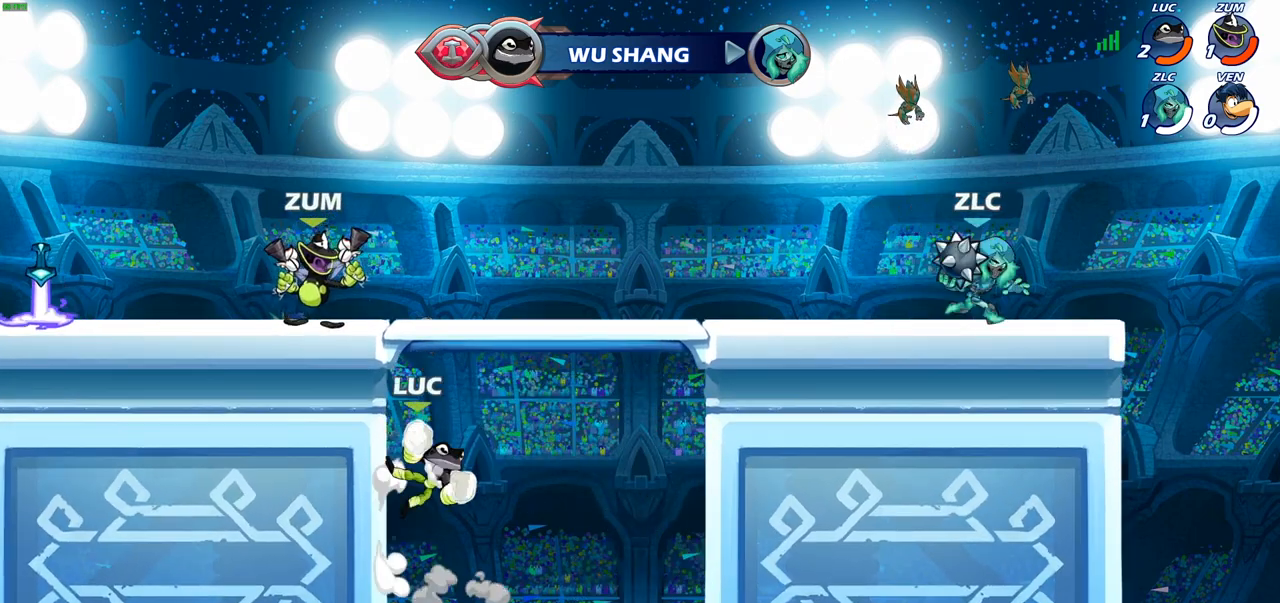
{"buttons": ["CROSS"], "left_stick": "up-right", "right_stick": "center", "events": [[267, "CROSS", "down"], [383, "CROSS", "up"], [467, "CROSS", "down"]]}
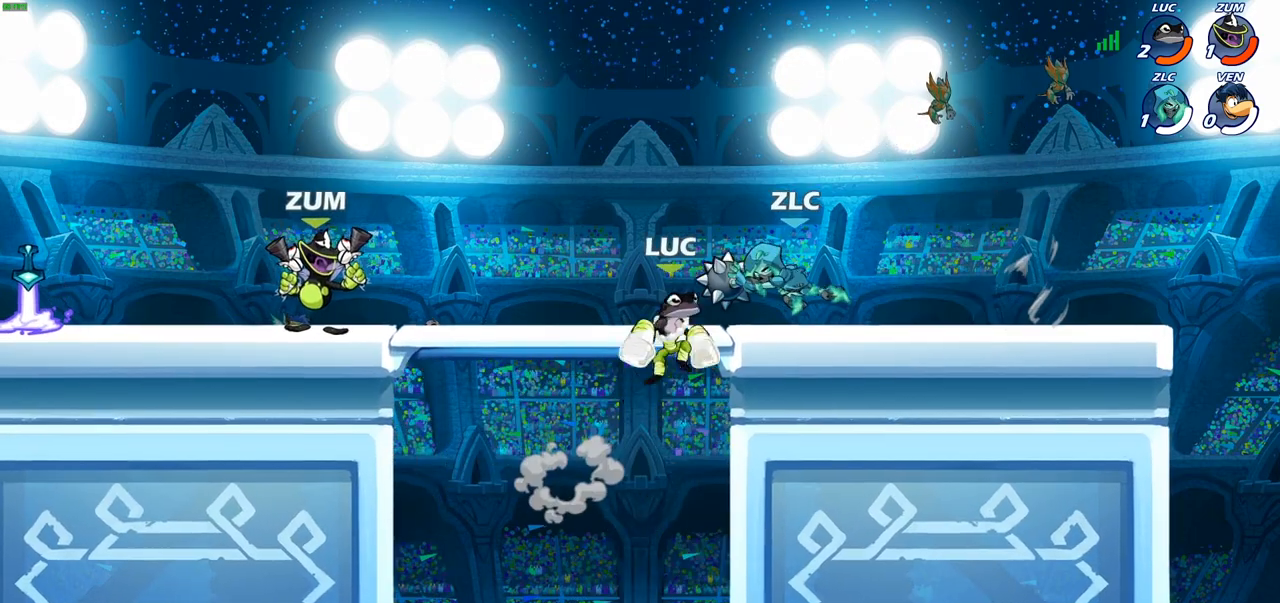
{"buttons": [], "left_stick": "left", "right_stick": "center", "events": [[67, "R2", "down"], [150, "CROSS", "up"], [283, "R2", "up"], [417, "left_stick", "left"]]}
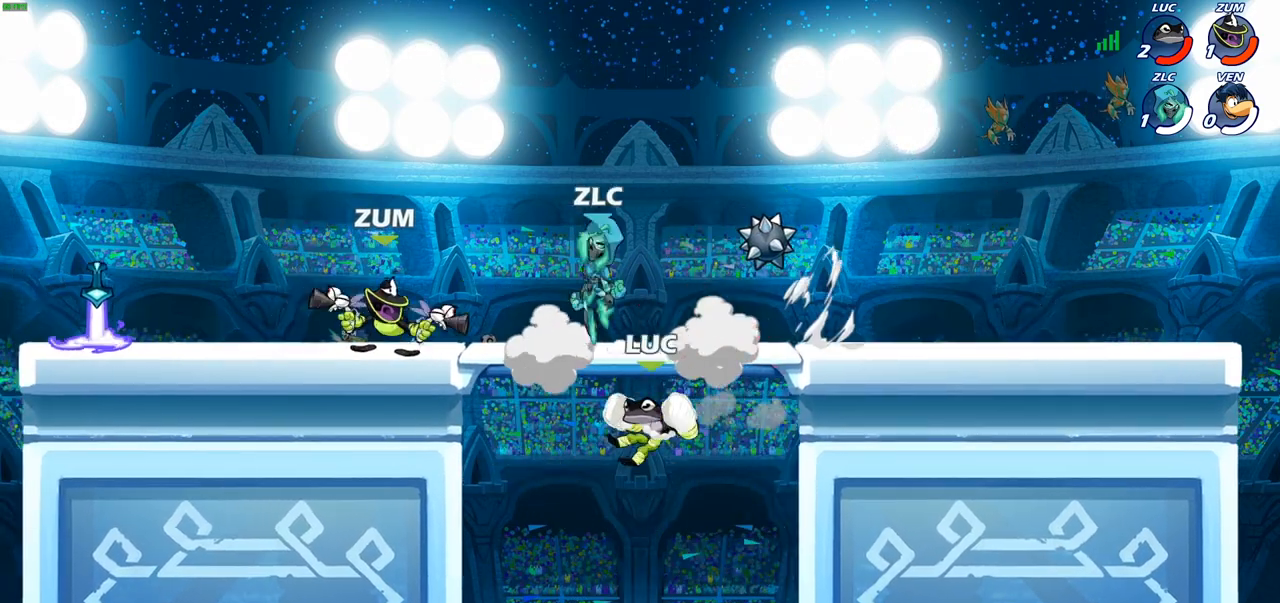
{"buttons": [], "left_stick": "left", "right_stick": "center", "events": [[317, "CROSS", "down"], [483, "CROSS", "up"]]}
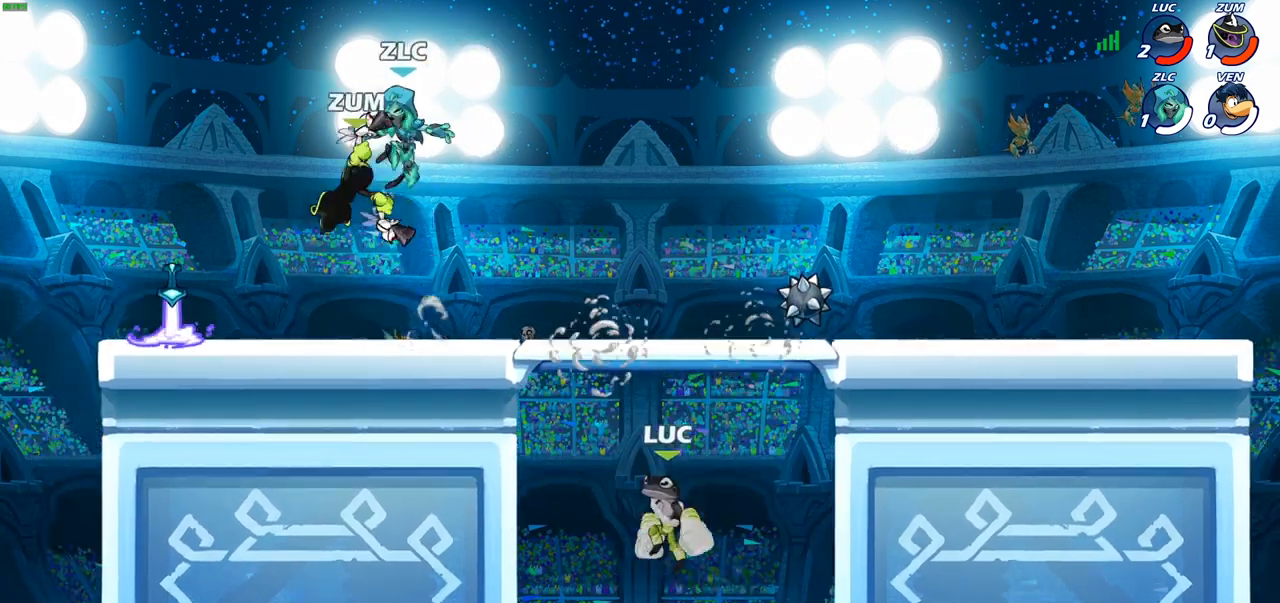
{"buttons": [], "left_stick": "center", "right_stick": "center", "events": [[217, "CIRCLE", "down"], [300, "left_stick", "up-left"], [317, "CIRCLE", "up"], [400, "left_stick", "center"]]}
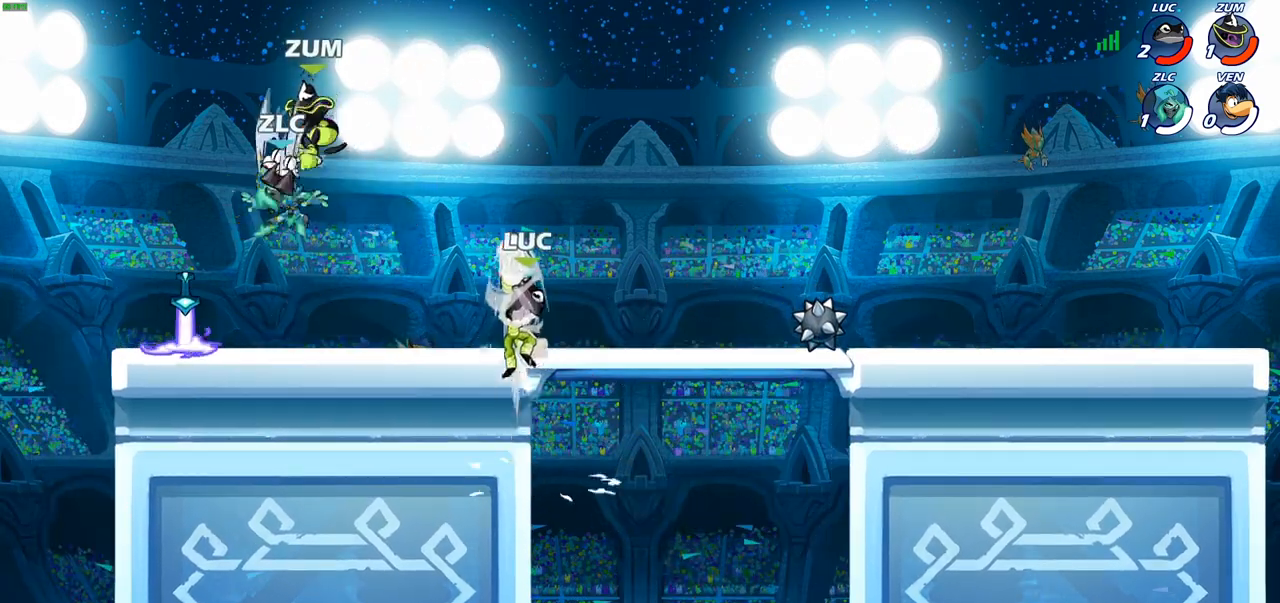
{"buttons": ["SQUARE"], "left_stick": "left", "right_stick": "center", "events": [[133, "left_stick", "left"], [450, "SQUARE", "down"]]}
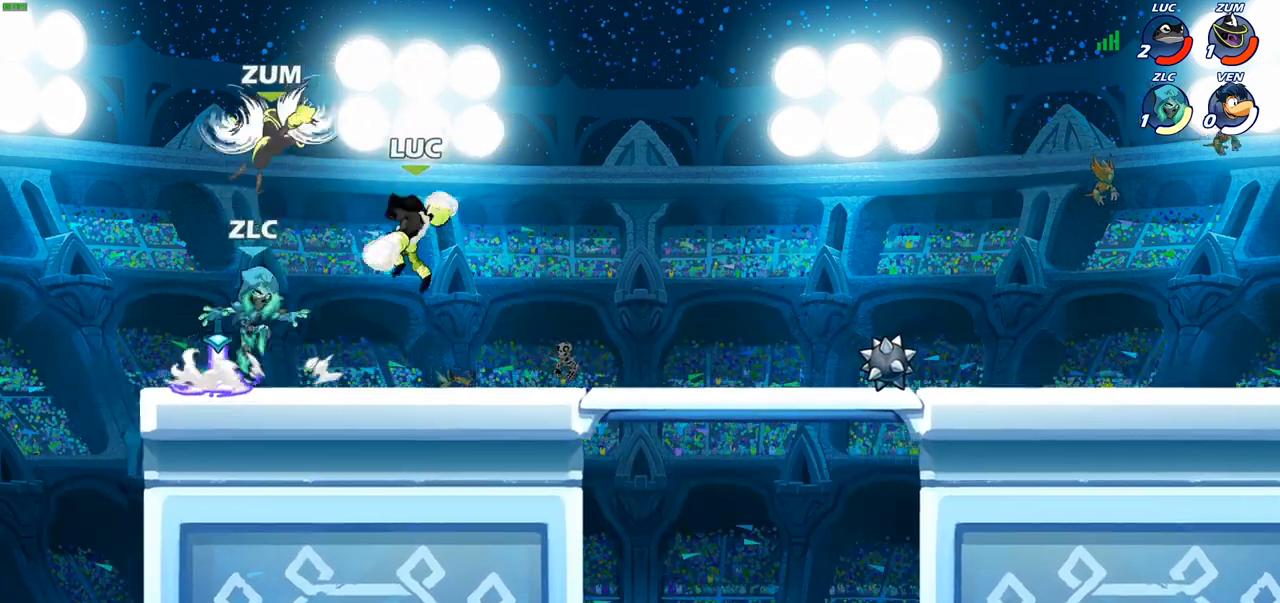
{"buttons": [], "left_stick": "left", "right_stick": "center", "events": [[50, "SQUARE", "up"], [233, "left_stick", "up"], [333, "left_stick", "right"], [467, "left_stick", "left"]]}
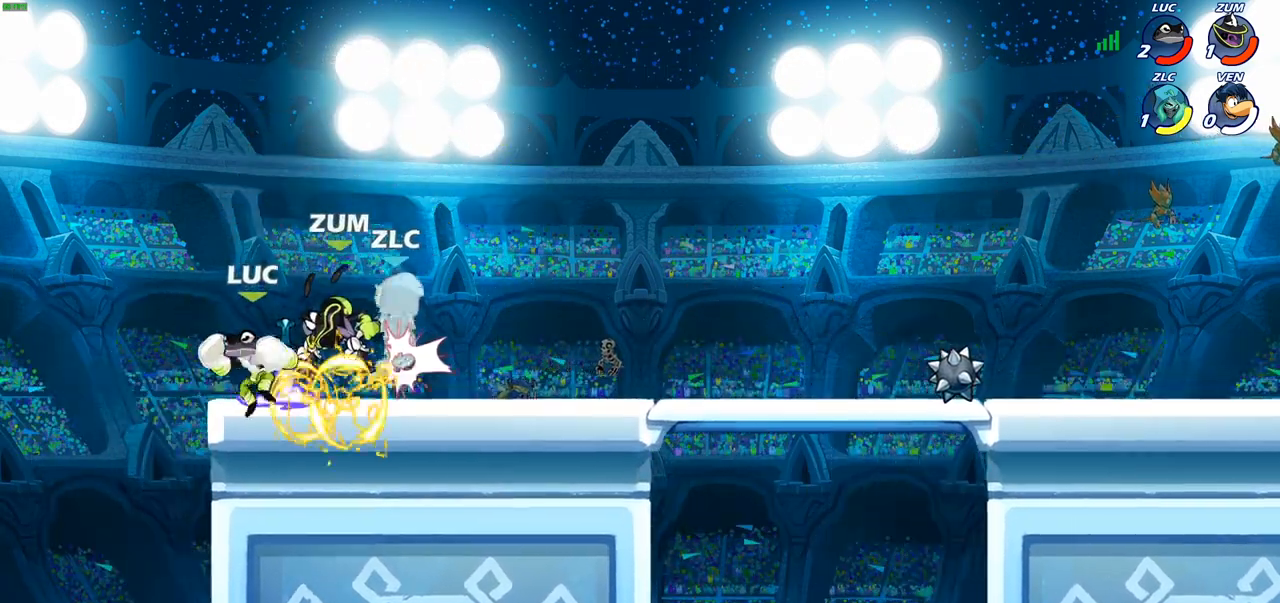
{"buttons": [], "left_stick": "right", "right_stick": "center", "events": [[50, "CROSS", "down"], [150, "left_stick", "up-right"], [200, "CROSS", "up"], [283, "left_stick", "right"], [367, "SQUARE", "down"], [467, "SQUARE", "up"]]}
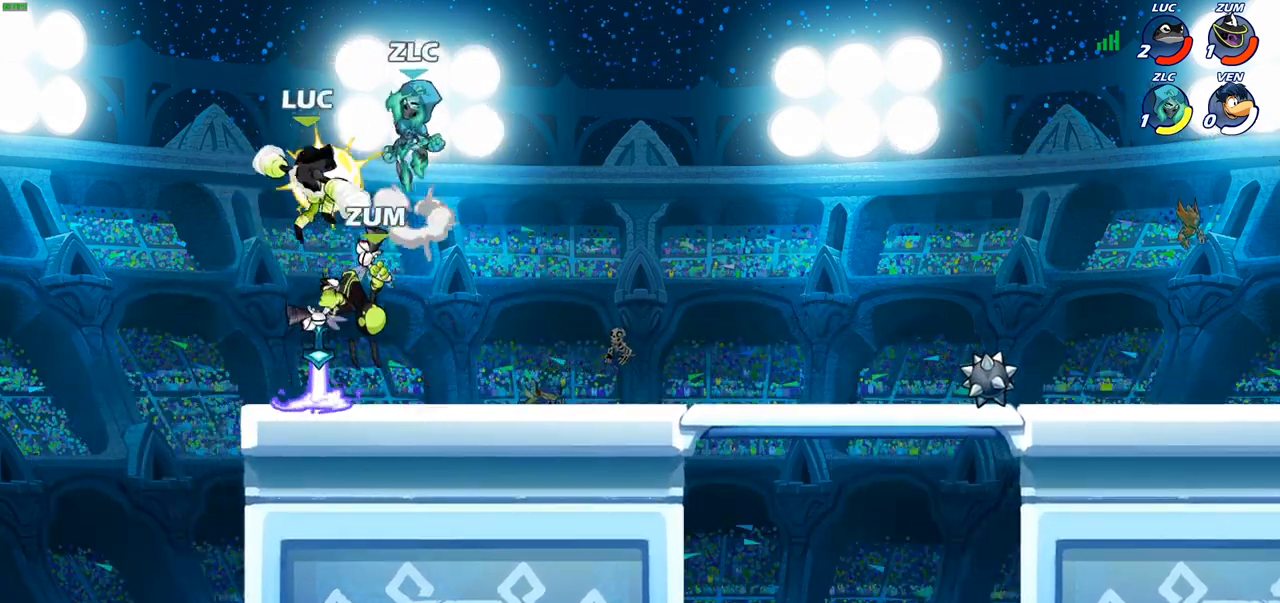
{"buttons": [], "left_stick": "up-left", "right_stick": "center", "events": [[217, "left_stick", "up-right"], [383, "left_stick", "up-left"]]}
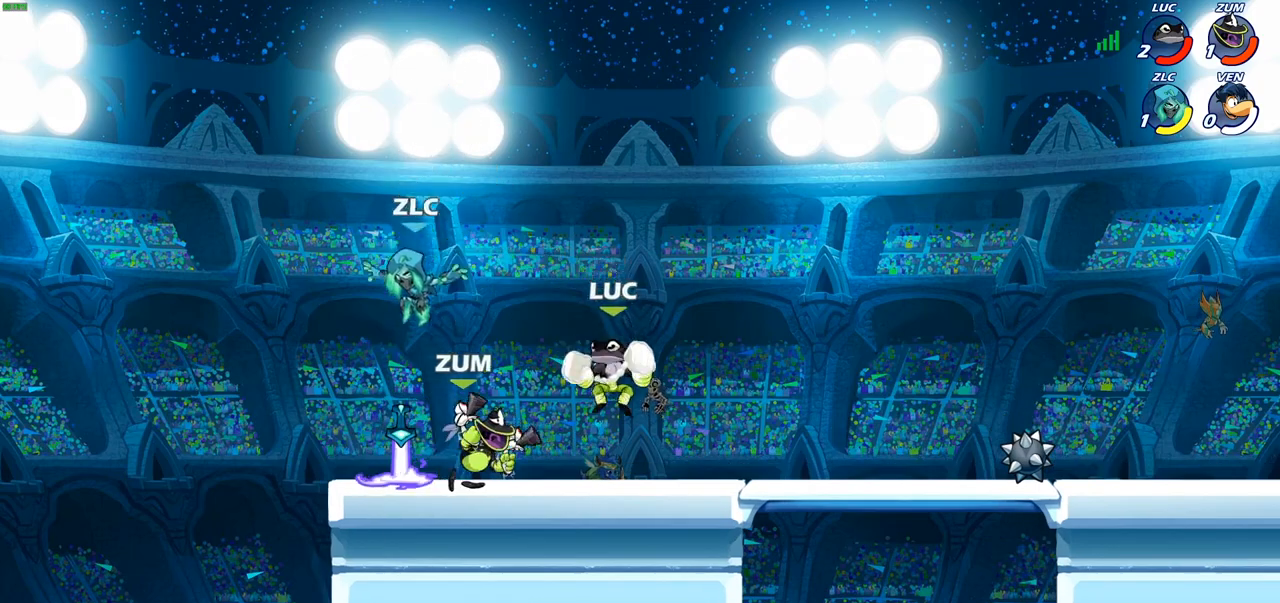
{"buttons": [], "left_stick": "center", "right_stick": "center", "events": [[33, "R2", "down"], [33, "left_stick", "center"], [100, "SQUARE", "down"], [133, "left_stick", "left"], [167, "R2", "up"], [200, "SQUARE", "up"], [317, "SQUARE", "down"], [317, "left_stick", "center"], [433, "SQUARE", "up"]]}
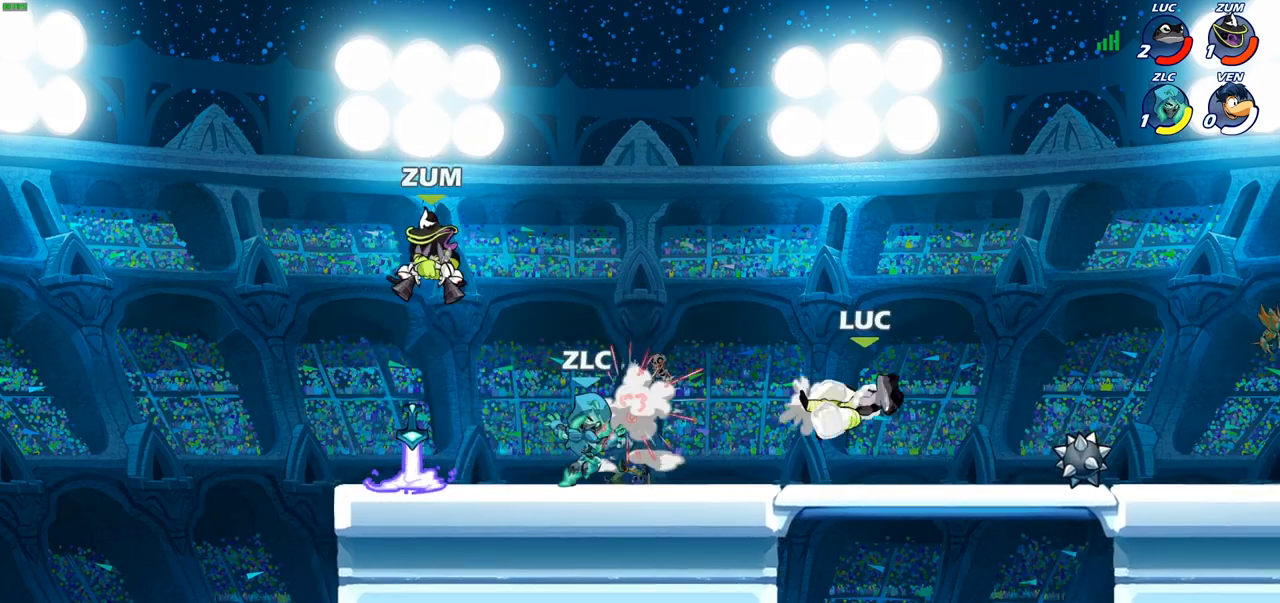
{"buttons": ["R2"], "left_stick": "up-left", "right_stick": "center", "events": [[17, "SQUARE", "down"], [133, "SQUARE", "up"], [217, "left_stick", "left"], [400, "left_stick", "up-left"], [417, "R2", "down"]]}
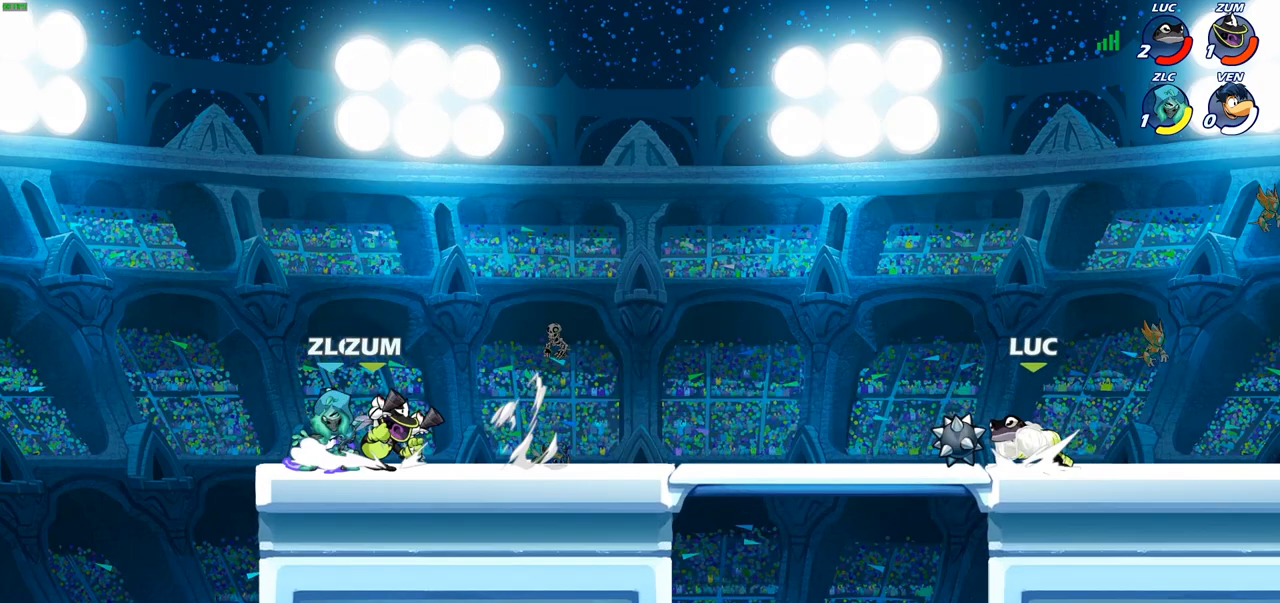
{"buttons": [], "left_stick": "center", "right_stick": "center", "events": [[83, "R2", "up"], [250, "left_stick", "center"]]}
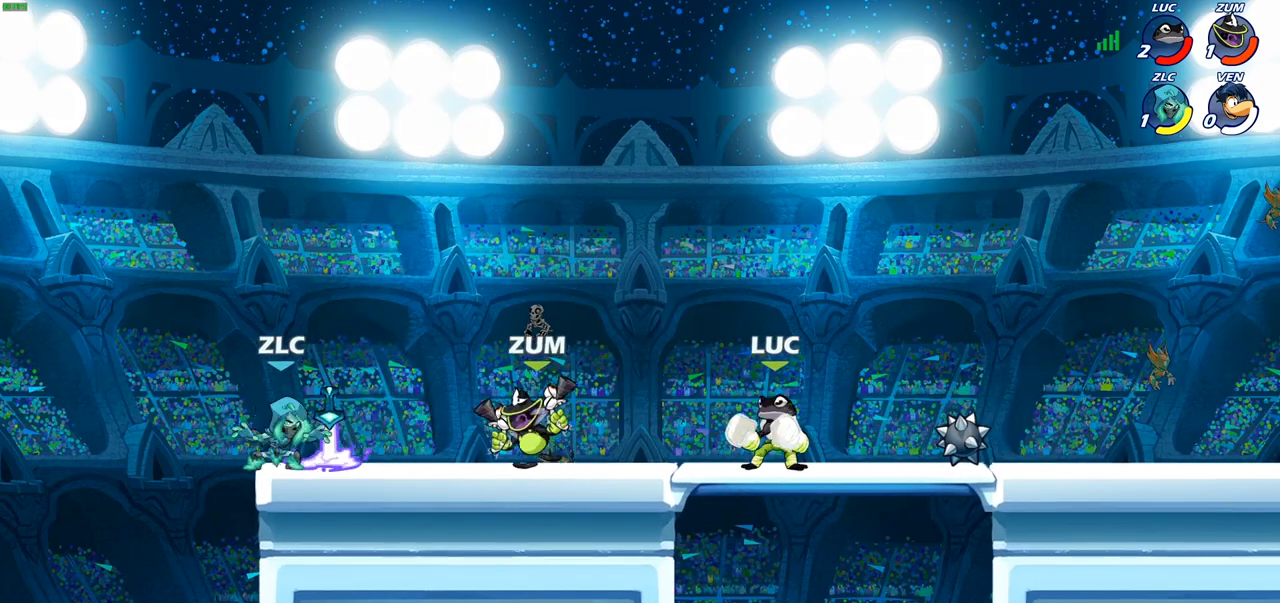
{"buttons": [], "left_stick": "center", "right_stick": "center", "events": []}
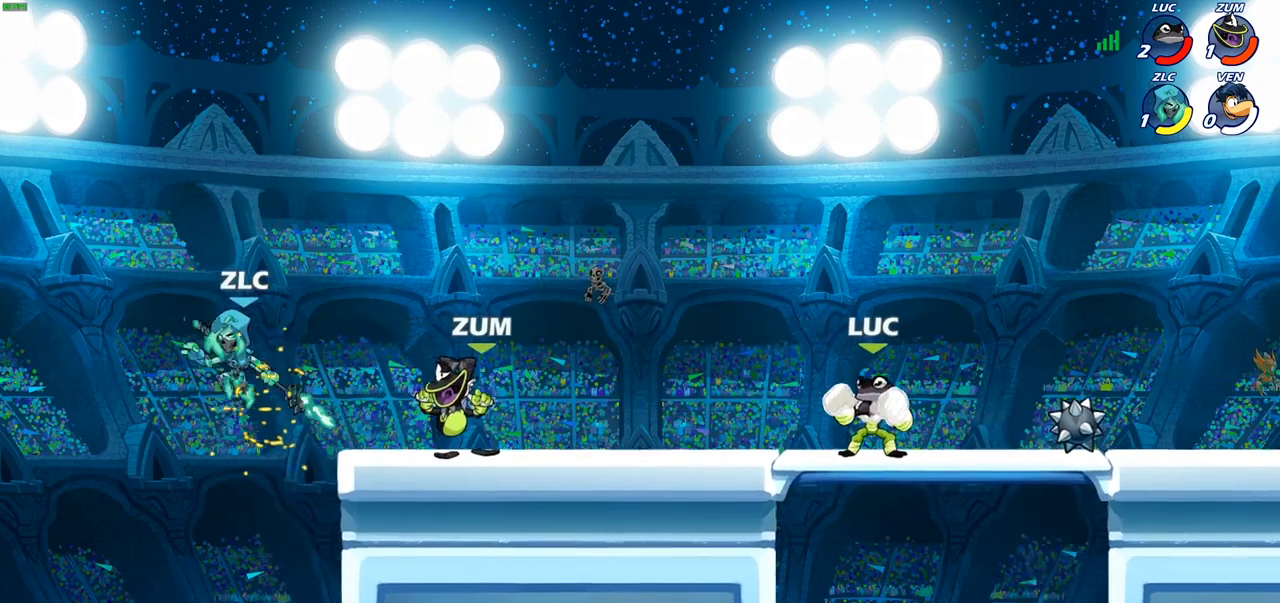
{"buttons": [], "left_stick": "up-left", "right_stick": "center", "events": [[283, "left_stick", "left"], [417, "left_stick", "up-left"]]}
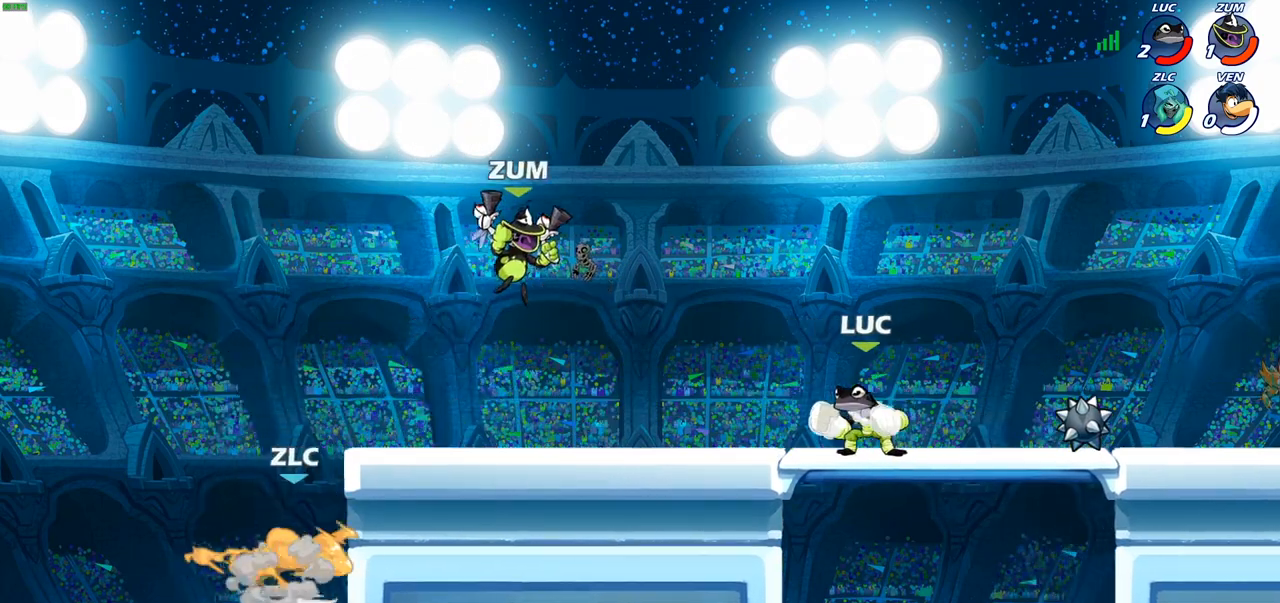
{"buttons": [], "left_stick": "left", "right_stick": "center", "events": [[183, "left_stick", "center"], [300, "left_stick", "left"]]}
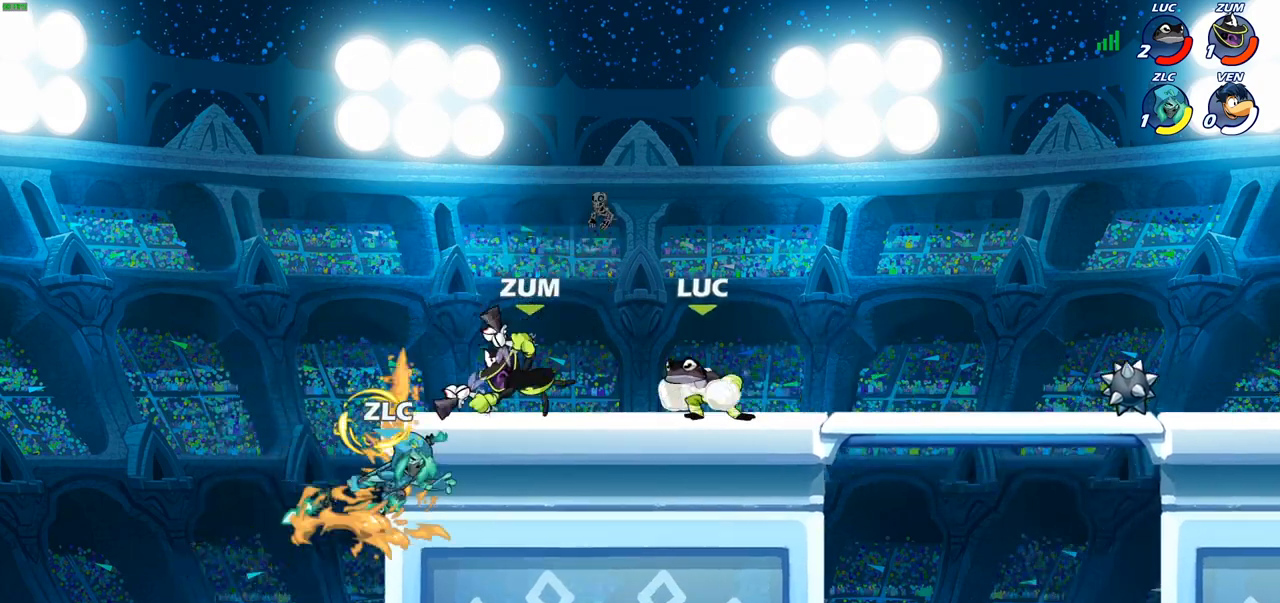
{"buttons": ["CIRCLE"], "left_stick": "down-left", "right_stick": "center", "events": [[133, "left_stick", "center"], [250, "left_stick", "left"], [300, "CROSS", "down"], [333, "left_stick", "down-left"], [367, "CIRCLE", "down"], [367, "CROSS", "up"]]}
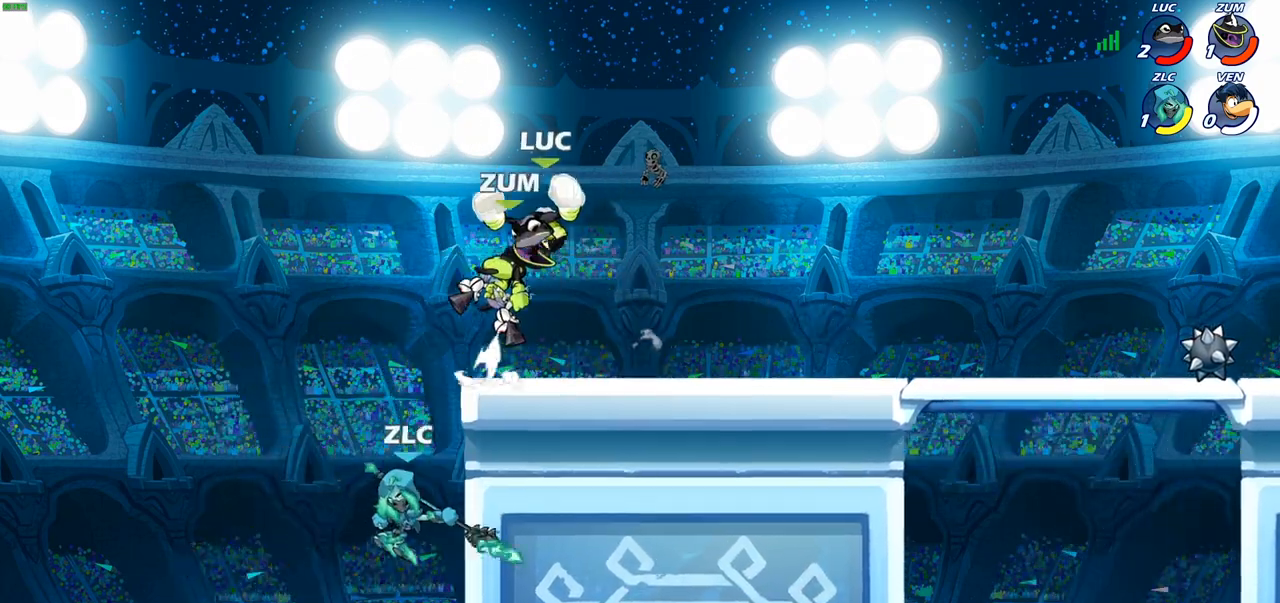
{"buttons": ["CIRCLE"], "left_stick": "down-left", "right_stick": "center", "events": []}